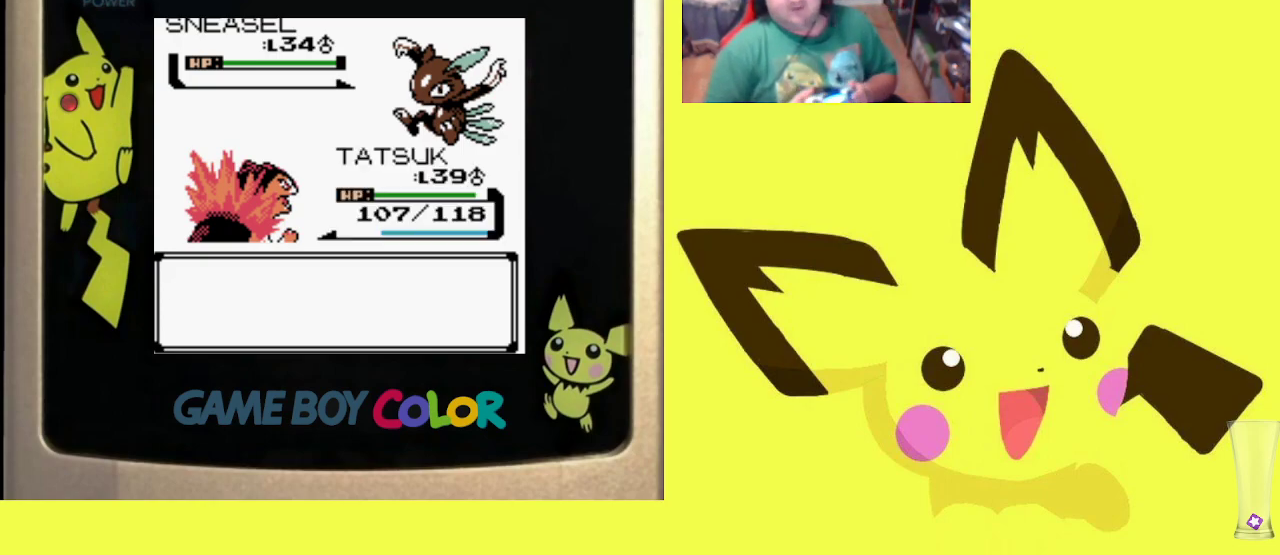
Gameplay with a controller (PlayStation layout); each line is a JSON object with the inputs held at the frame after it. "events" lists button and stick changes between this image and that frame as [ms after this image, input, new state], when the widget could be followed in between. Not read: left_stick right_stick.
{"buttons": ["CIRCLE"], "events": [[417, "CIRCLE", "down"]]}
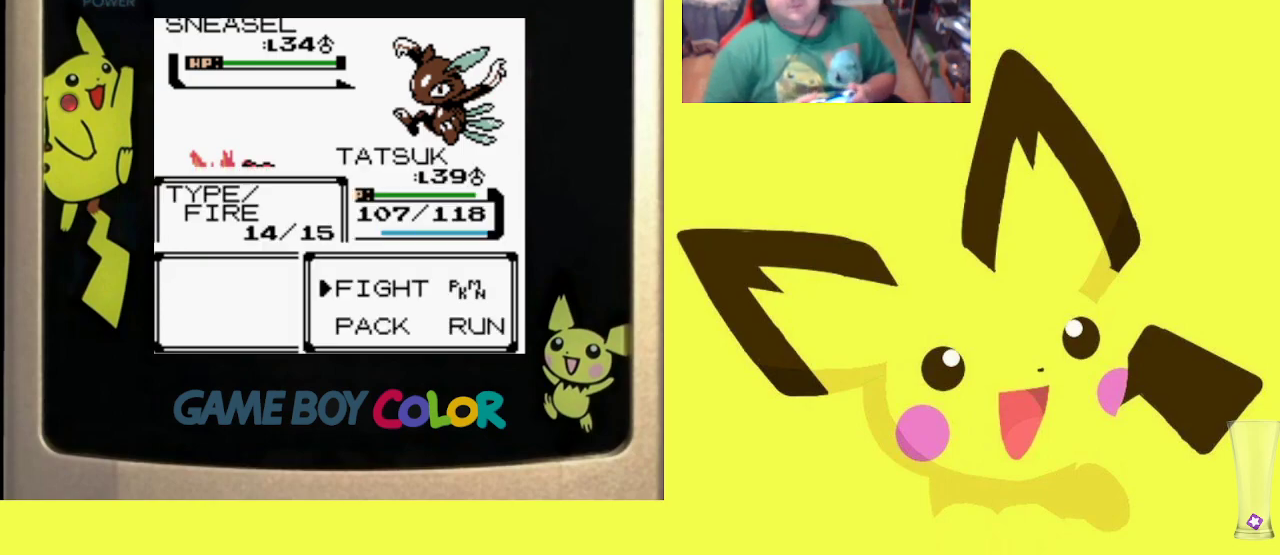
{"buttons": [], "events": [[33, "CIRCLE", "up"], [283, "DPAD_DOWN", "down"], [433, "DPAD_DOWN", "up"]]}
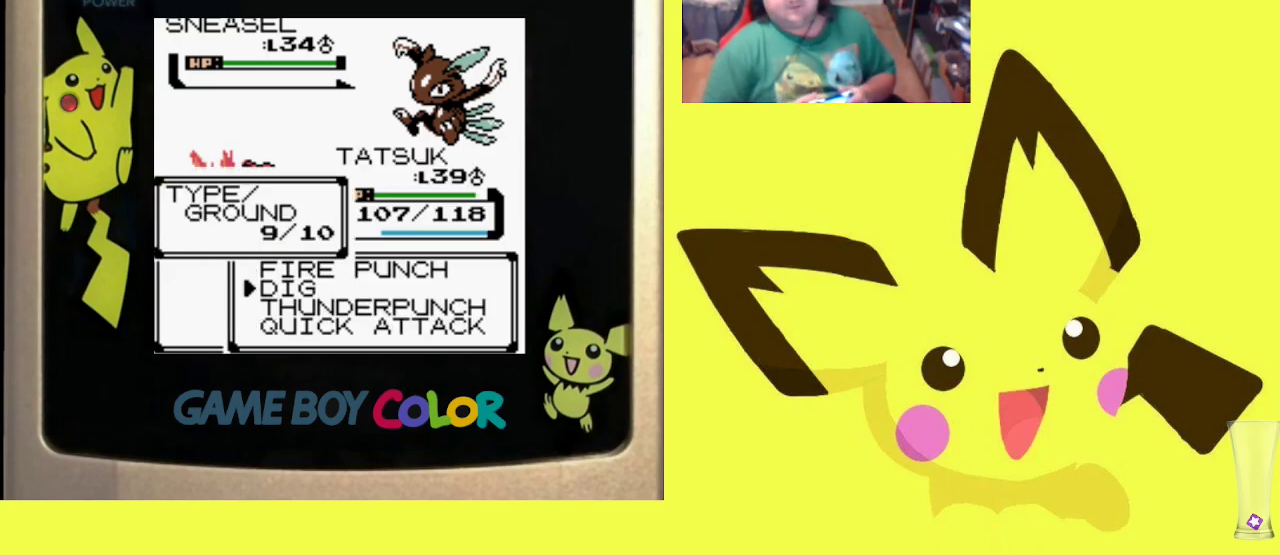
{"buttons": [], "events": [[217, "DPAD_UP", "down"], [333, "DPAD_UP", "up"]]}
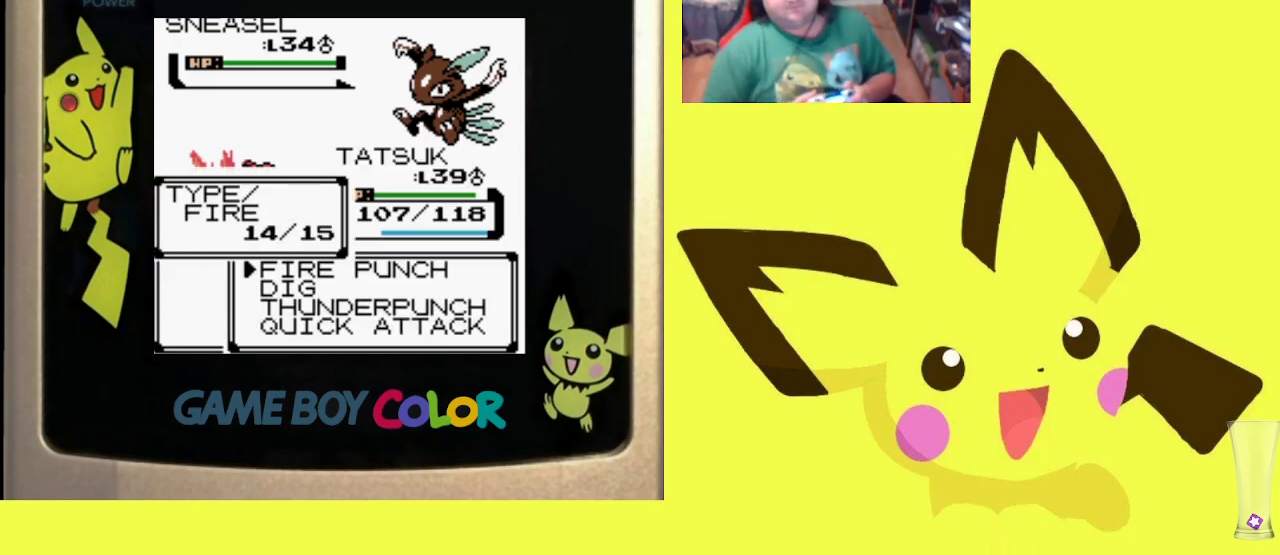
{"buttons": [], "events": [[17, "CIRCLE", "down"], [167, "CIRCLE", "up"]]}
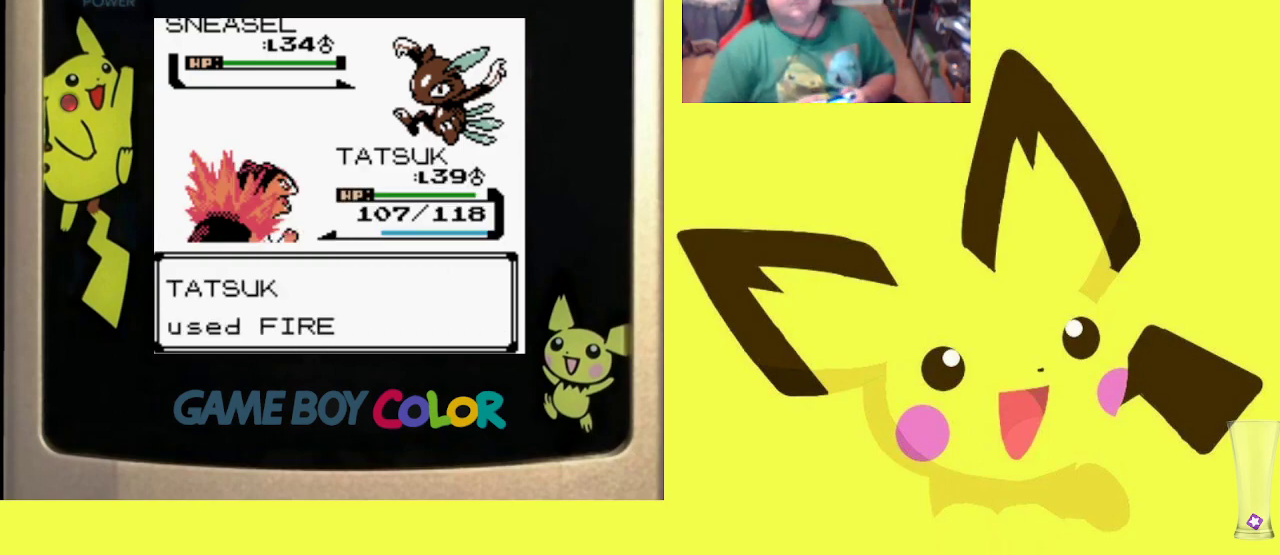
{"buttons": [], "events": []}
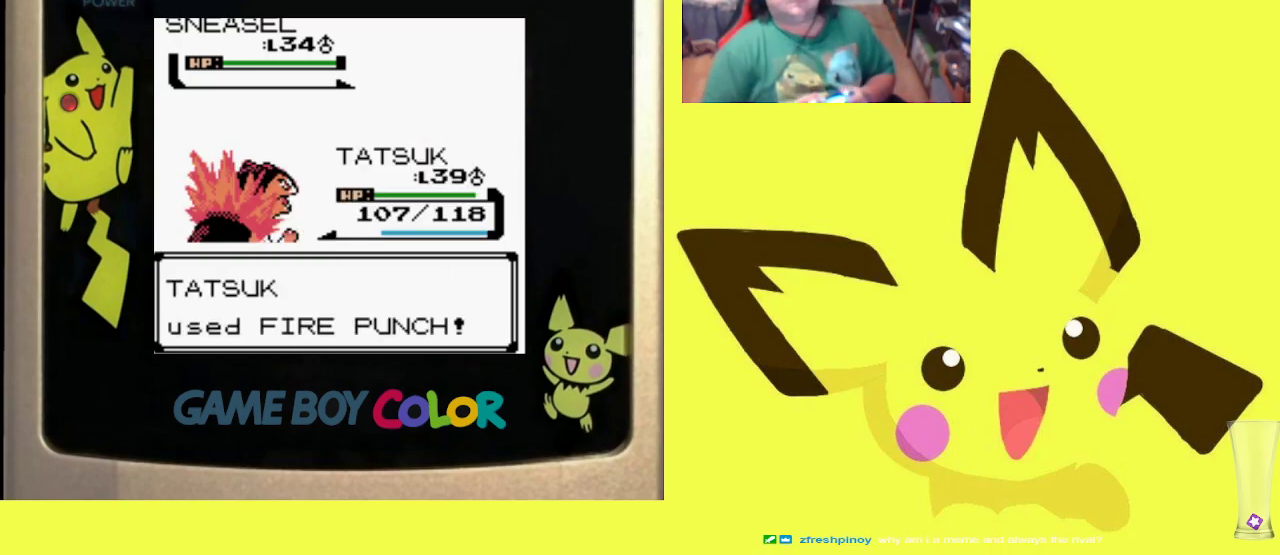
{"buttons": ["CIRCLE"], "events": [[233, "CIRCLE", "down"], [350, "CIRCLE", "up"], [433, "CIRCLE", "down"]]}
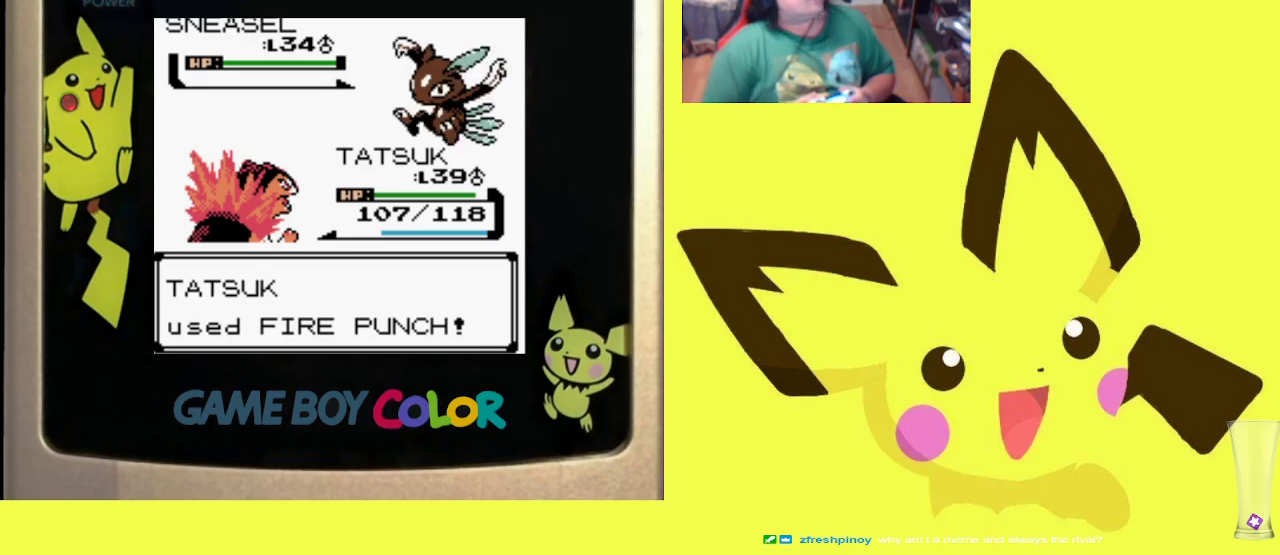
{"buttons": [], "events": [[50, "CIRCLE", "up"], [167, "CIRCLE", "down"], [233, "CIRCLE", "up"], [383, "CIRCLE", "down"], [483, "CIRCLE", "up"]]}
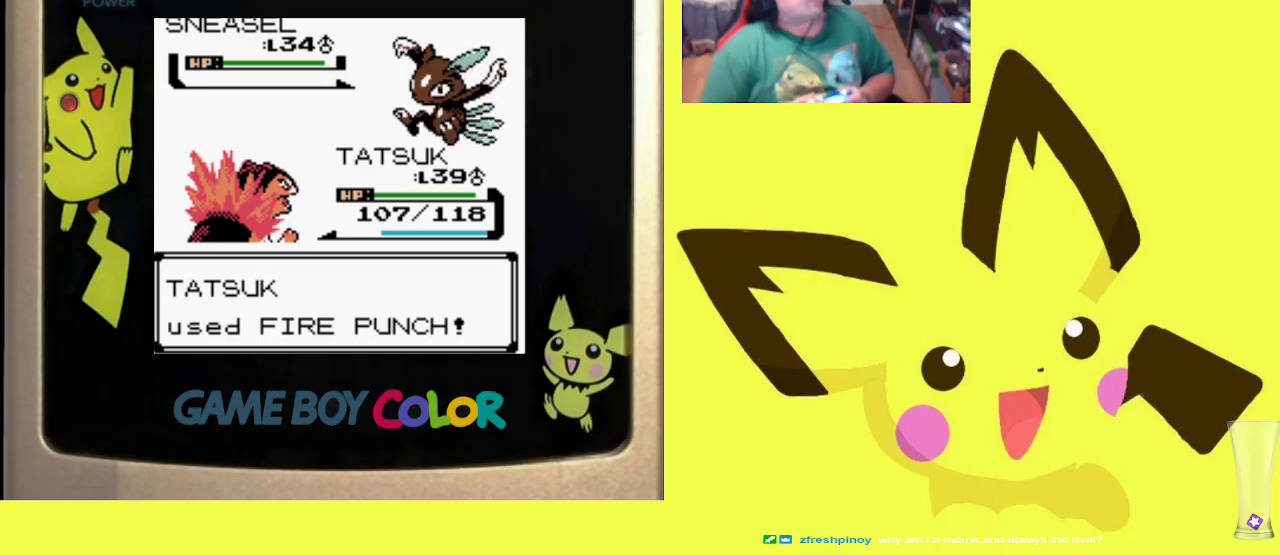
{"buttons": [], "events": [[117, "CIRCLE", "down"], [233, "CIRCLE", "up"], [333, "CIRCLE", "down"], [417, "CIRCLE", "up"]]}
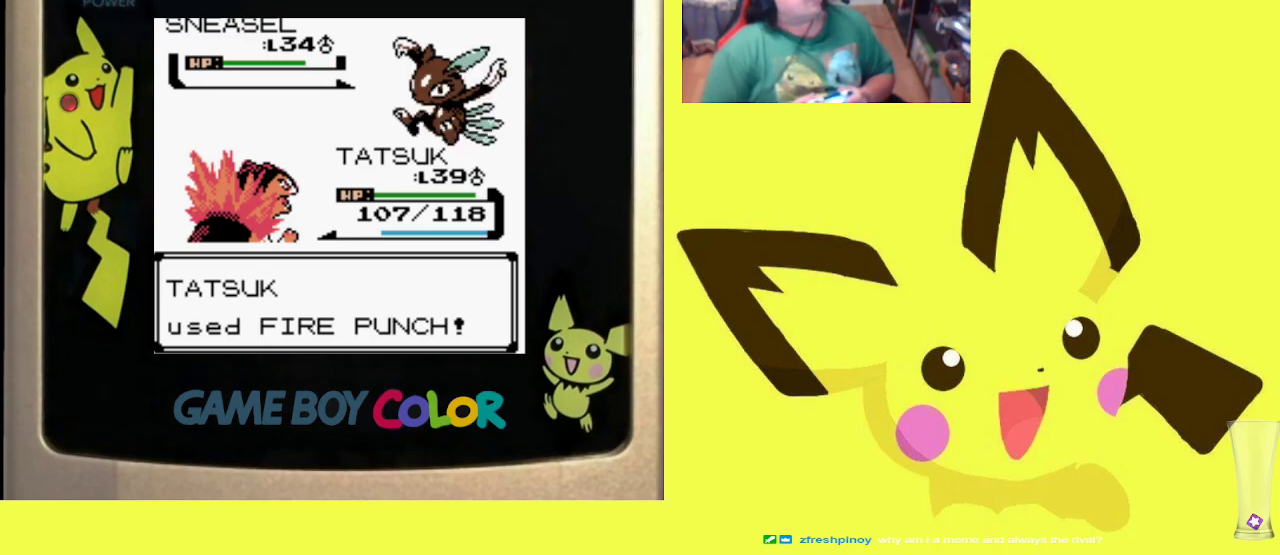
{"buttons": [], "events": [[33, "CIRCLE", "down"], [117, "CIRCLE", "up"], [200, "CIRCLE", "down"], [283, "CIRCLE", "up"], [400, "CIRCLE", "down"], [483, "CIRCLE", "up"]]}
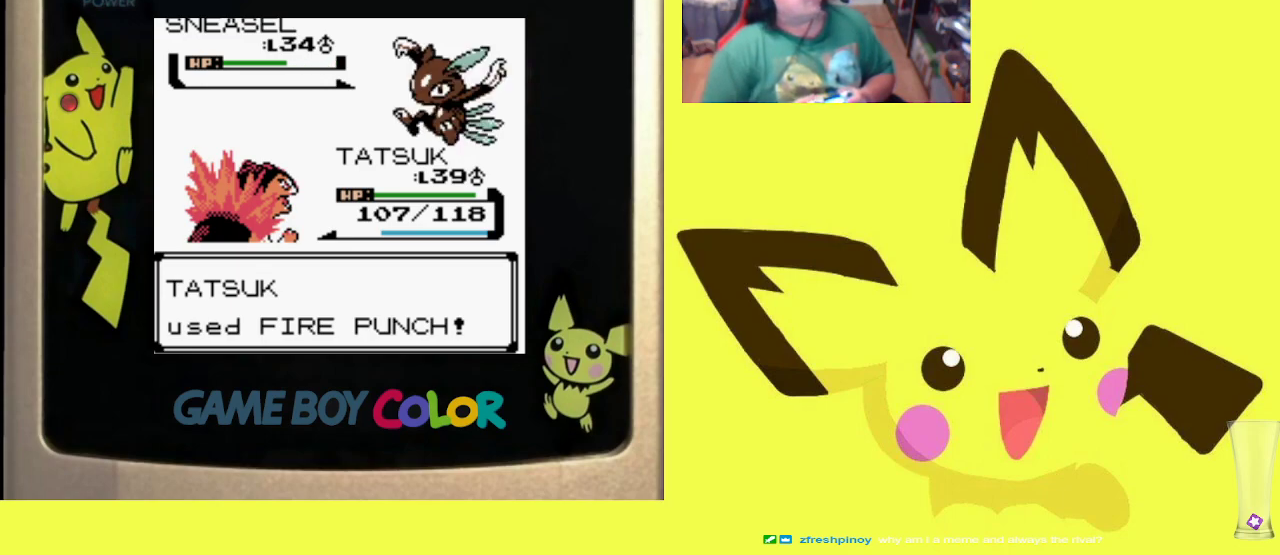
{"buttons": [], "events": [[83, "CIRCLE", "down"], [200, "CIRCLE", "up"], [300, "CIRCLE", "down"], [400, "CIRCLE", "up"]]}
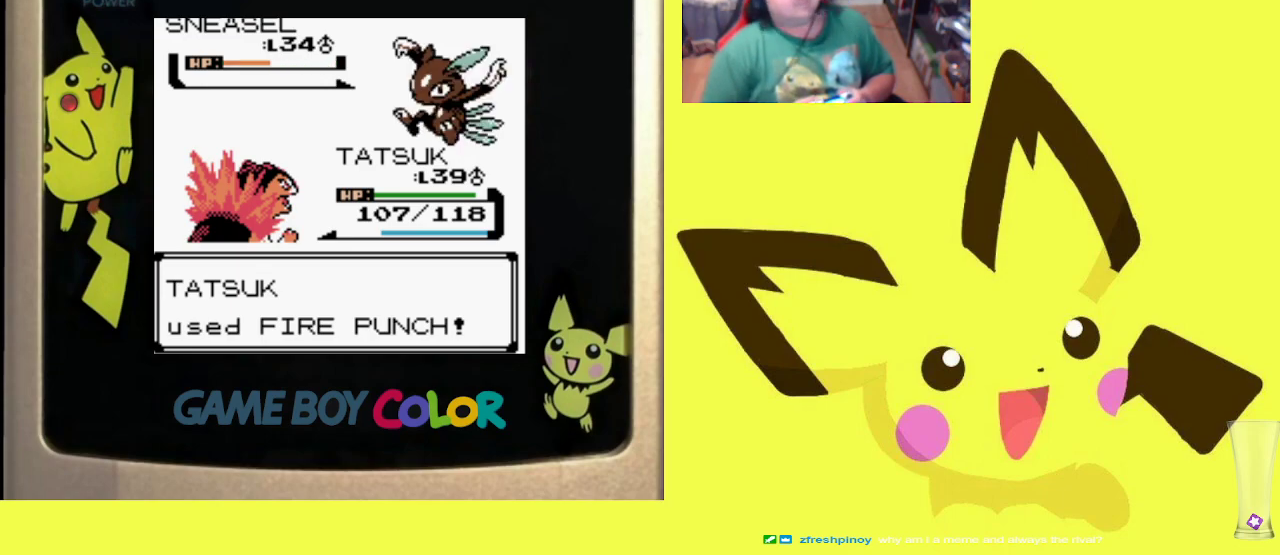
{"buttons": ["CIRCLE"], "events": [[33, "CIRCLE", "down"], [133, "CIRCLE", "up"], [250, "CIRCLE", "down"], [333, "CIRCLE", "up"], [433, "CIRCLE", "down"]]}
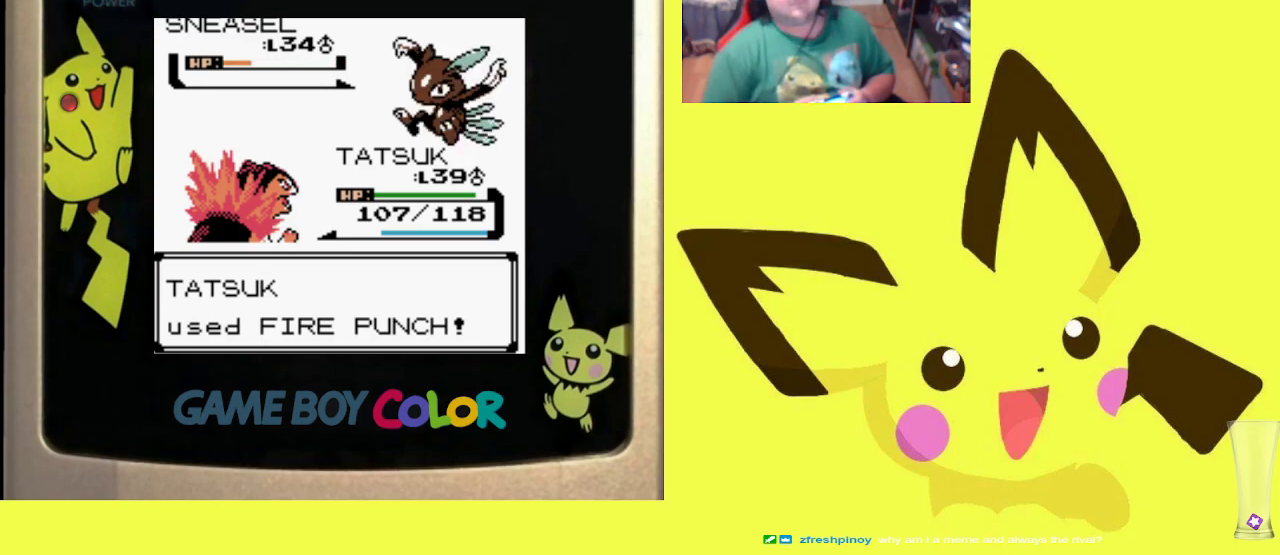
{"buttons": [], "events": [[17, "CIRCLE", "up"], [150, "CIRCLE", "down"], [217, "CIRCLE", "up"], [350, "CIRCLE", "down"], [433, "CIRCLE", "up"]]}
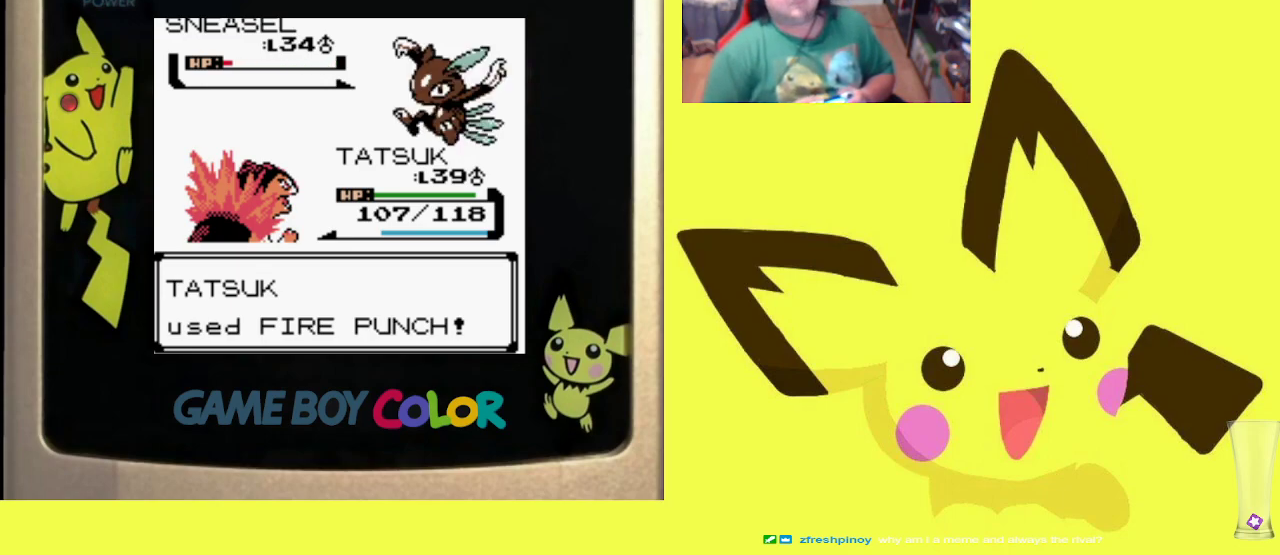
{"buttons": [], "events": [[33, "CIRCLE", "down"], [117, "CIRCLE", "up"], [217, "CIRCLE", "down"], [317, "CIRCLE", "up"], [417, "CIRCLE", "down"], [483, "CIRCLE", "up"]]}
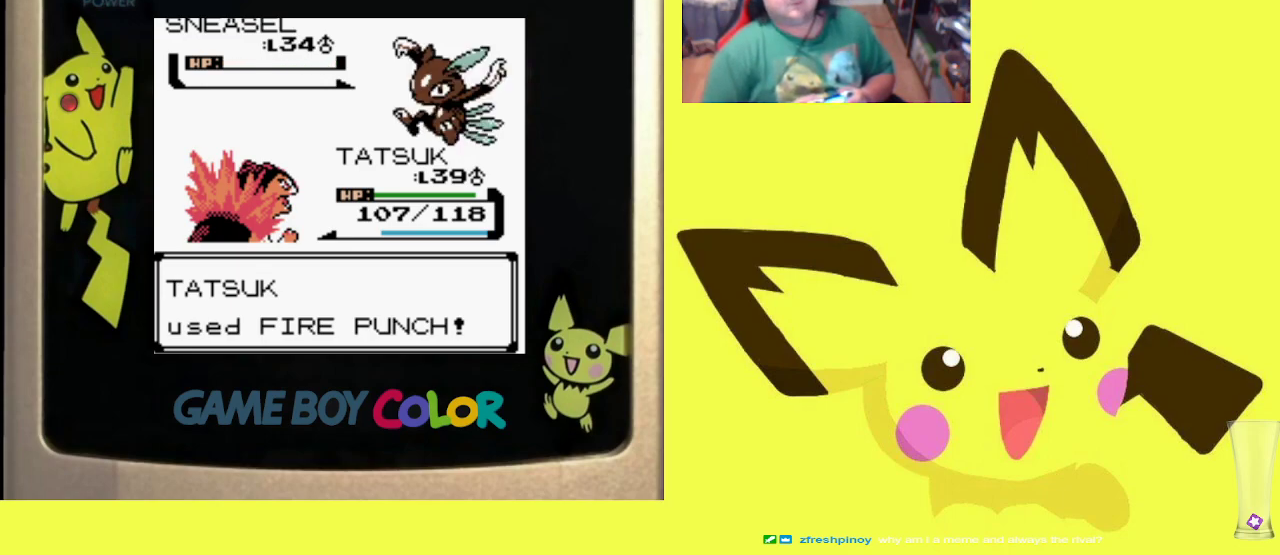
{"buttons": ["CIRCLE"], "events": [[83, "CIRCLE", "down"], [167, "CIRCLE", "up"], [267, "CIRCLE", "down"], [367, "CIRCLE", "up"], [433, "CIRCLE", "down"]]}
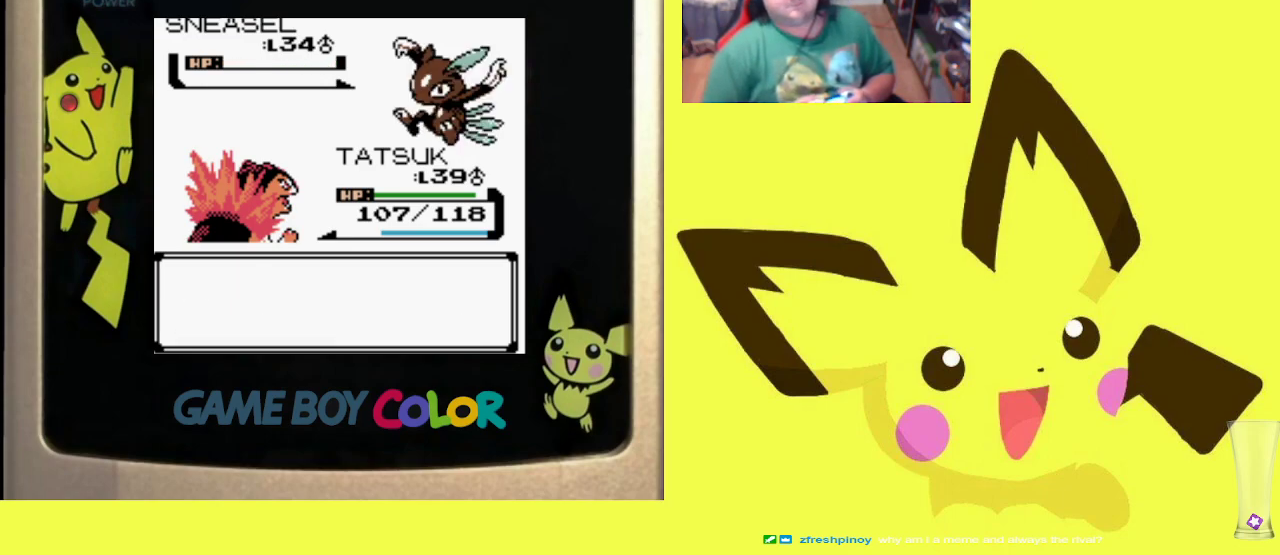
{"buttons": ["CIRCLE"], "events": [[33, "CIRCLE", "up"], [117, "CIRCLE", "down"], [217, "CIRCLE", "up"], [300, "CIRCLE", "down"], [400, "CIRCLE", "up"], [450, "CIRCLE", "down"]]}
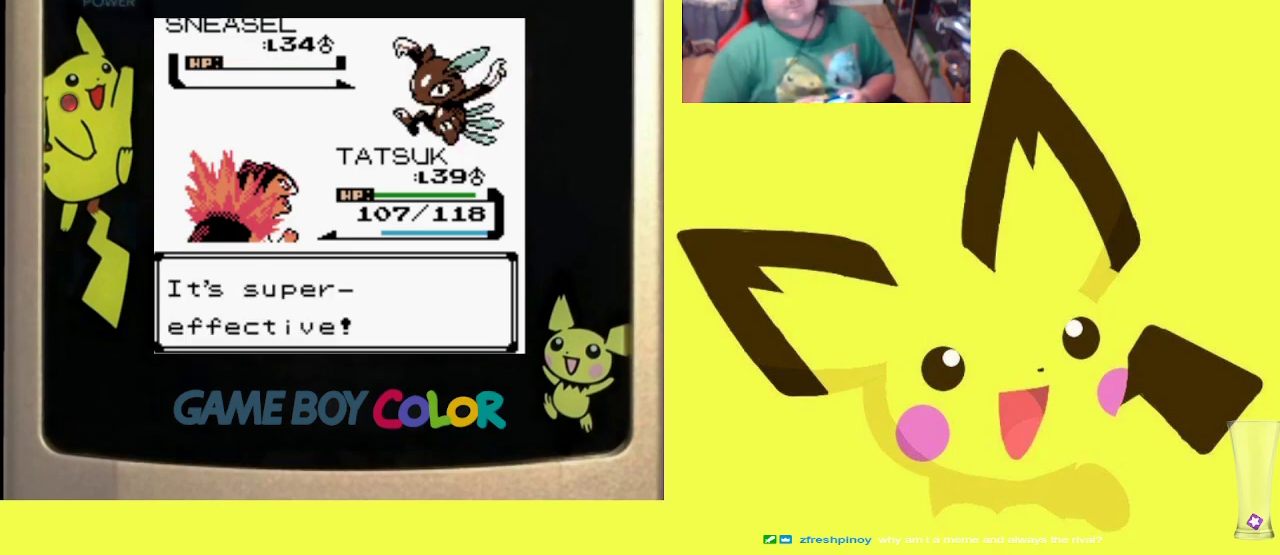
{"buttons": [], "events": [[67, "CIRCLE", "up"], [150, "CIRCLE", "down"], [267, "CIRCLE", "up"], [333, "CIRCLE", "down"], [433, "CIRCLE", "up"]]}
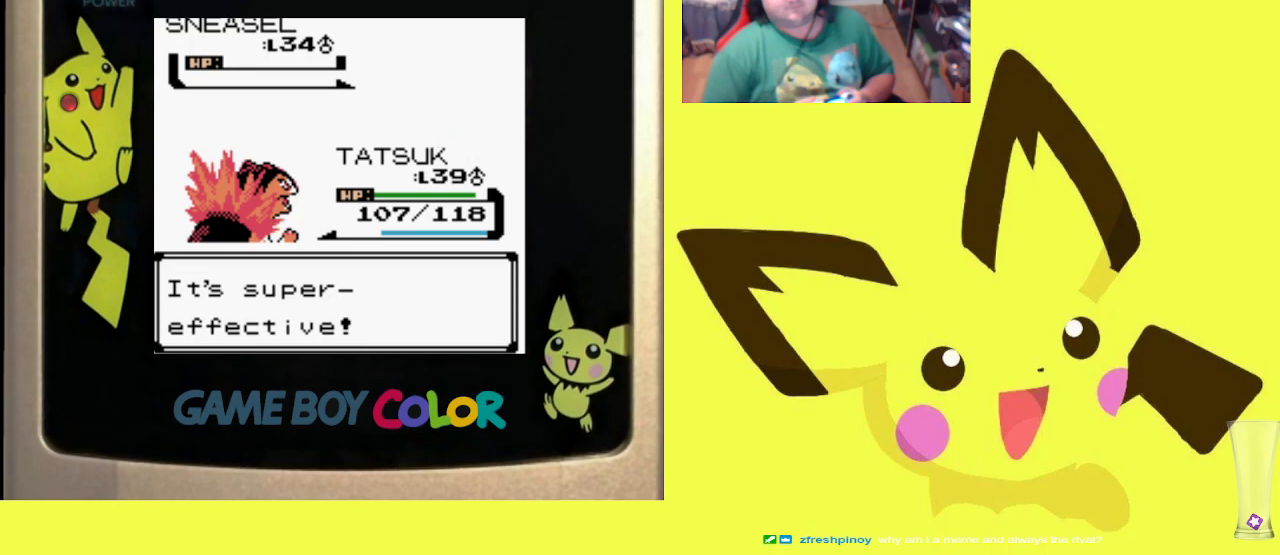
{"buttons": [], "events": [[33, "CIRCLE", "down"], [117, "CIRCLE", "up"], [200, "CIRCLE", "down"], [283, "CIRCLE", "up"], [367, "CIRCLE", "down"], [450, "CIRCLE", "up"]]}
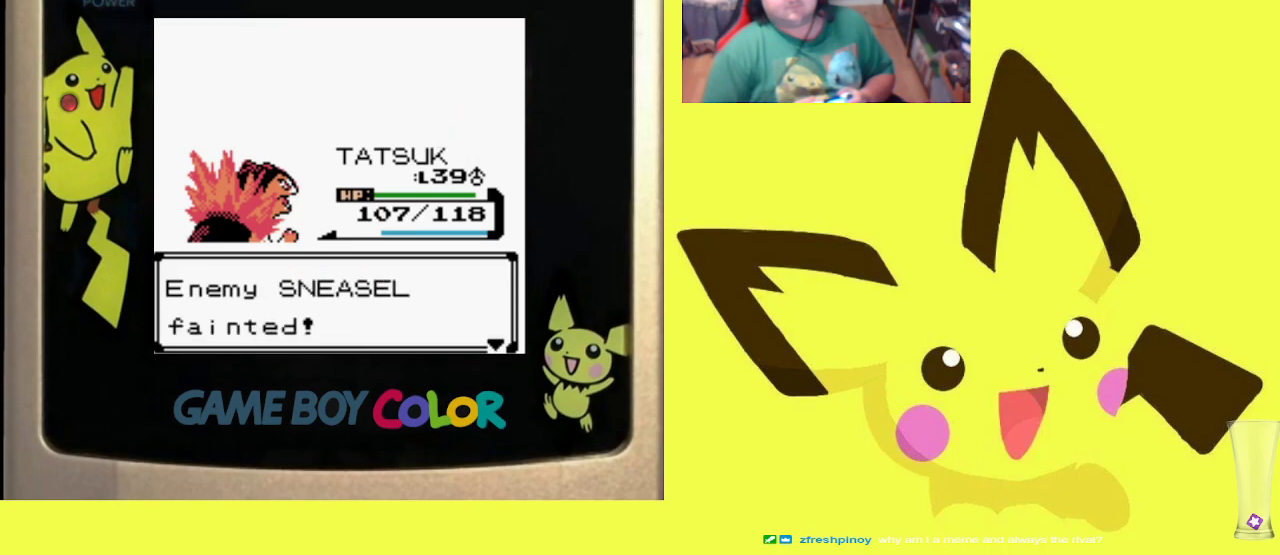
{"buttons": [], "events": [[17, "CIRCLE", "down"], [133, "CIRCLE", "up"], [200, "CIRCLE", "down"], [300, "CIRCLE", "up"], [383, "CIRCLE", "down"], [483, "CIRCLE", "up"]]}
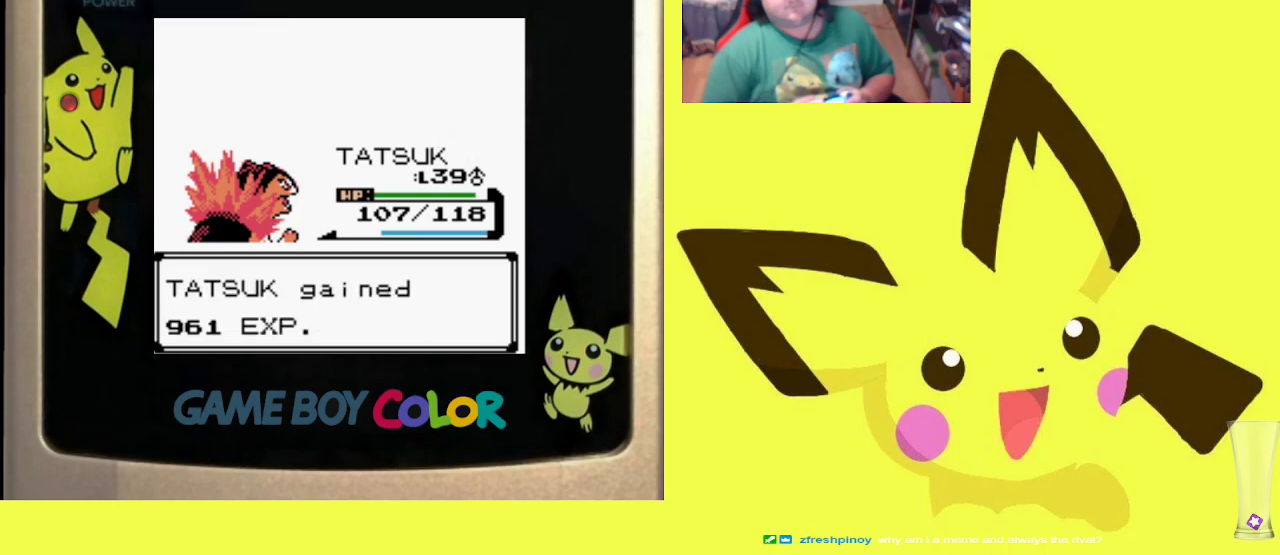
{"buttons": [], "events": [[50, "CIRCLE", "down"], [150, "CIRCLE", "up"], [217, "CIRCLE", "down"], [317, "CIRCLE", "up"]]}
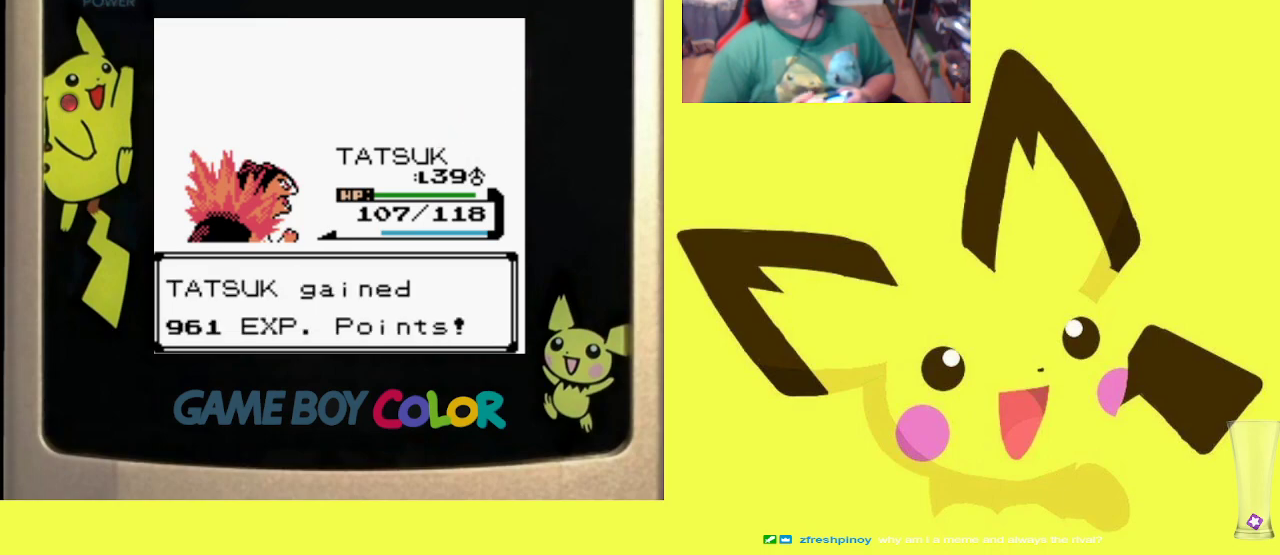
{"buttons": ["CIRCLE"], "events": [[367, "CIRCLE", "down"]]}
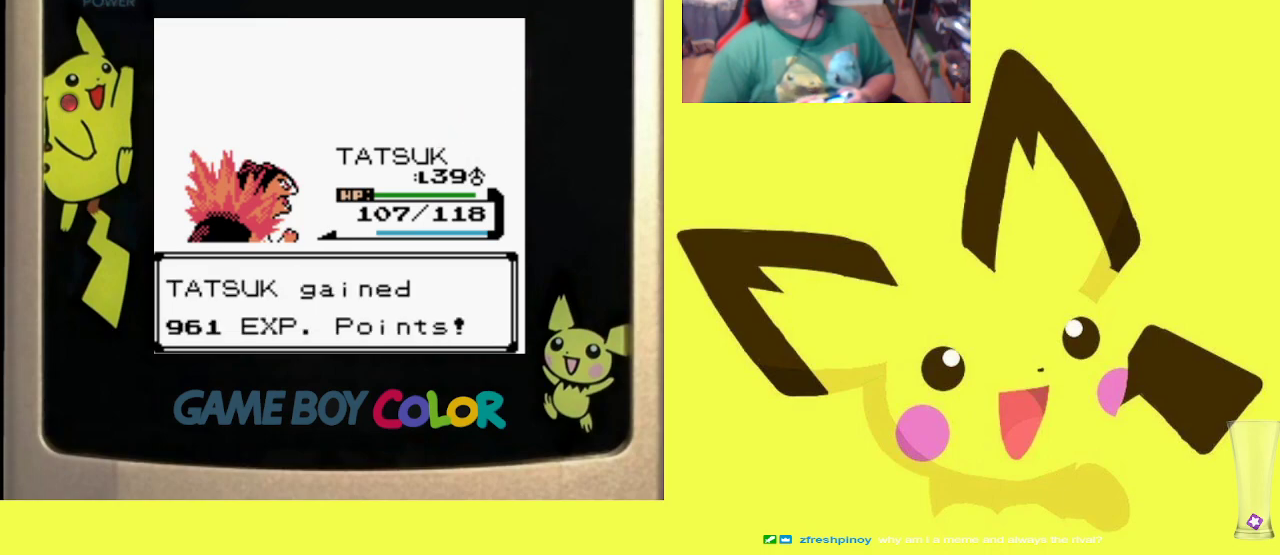
{"buttons": ["CIRCLE"], "events": [[17, "CIRCLE", "up"], [100, "CIRCLE", "down"], [200, "CIRCLE", "up"], [333, "CIRCLE", "down"], [417, "CIRCLE", "up"], [483, "CIRCLE", "down"]]}
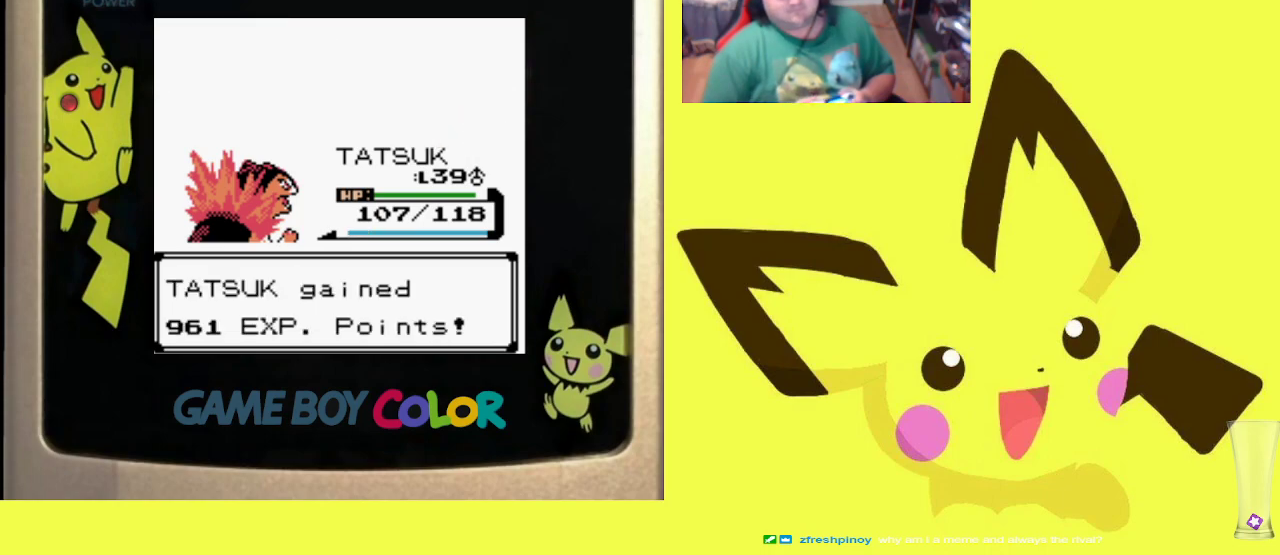
{"buttons": ["CIRCLE"], "events": [[83, "CIRCLE", "up"], [167, "CIRCLE", "down"], [267, "CIRCLE", "up"], [467, "CIRCLE", "down"]]}
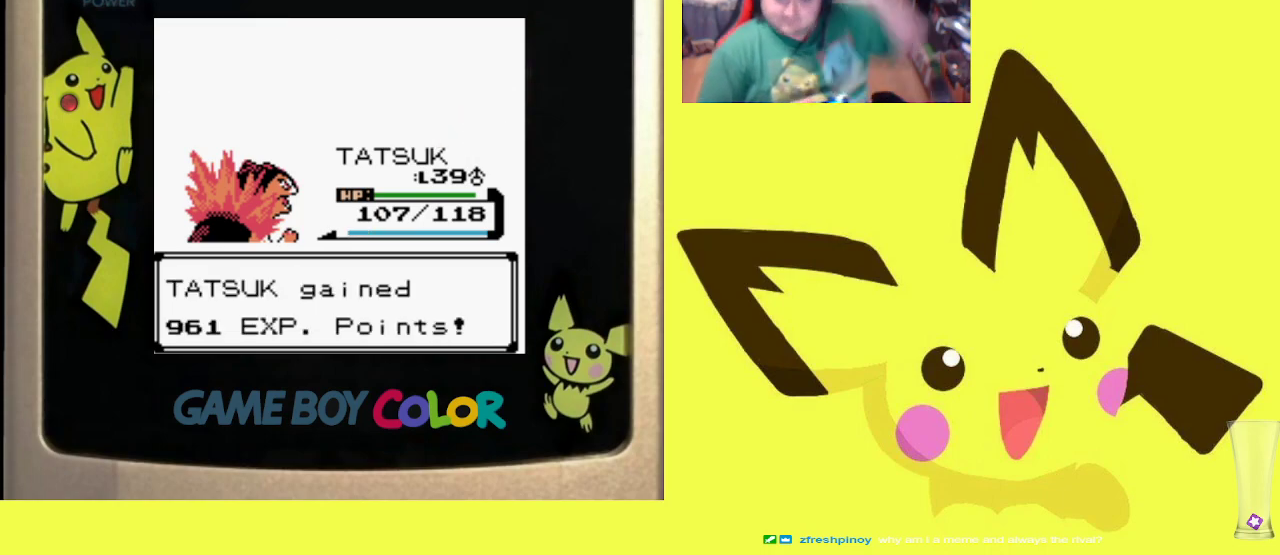
{"buttons": [], "events": [[17, "CIRCLE", "up"], [100, "CIRCLE", "down"], [233, "CIRCLE", "up"], [333, "CIRCLE", "down"], [433, "CIRCLE", "up"]]}
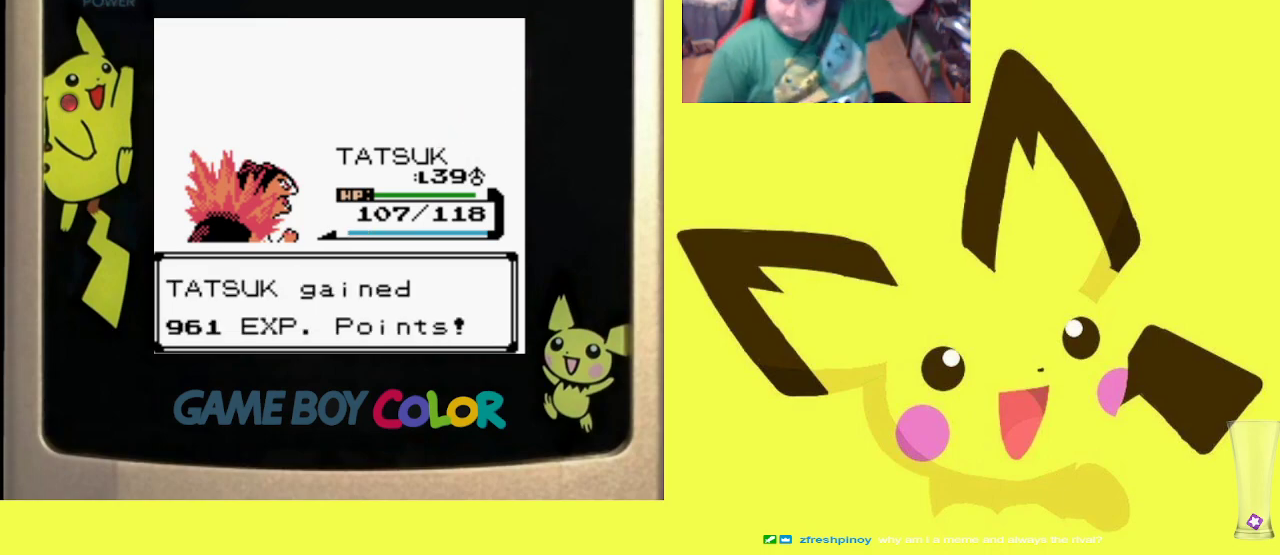
{"buttons": ["CIRCLE"], "events": [[33, "CIRCLE", "down"], [150, "CIRCLE", "up"], [250, "CIRCLE", "down"], [383, "CIRCLE", "up"], [467, "CIRCLE", "down"]]}
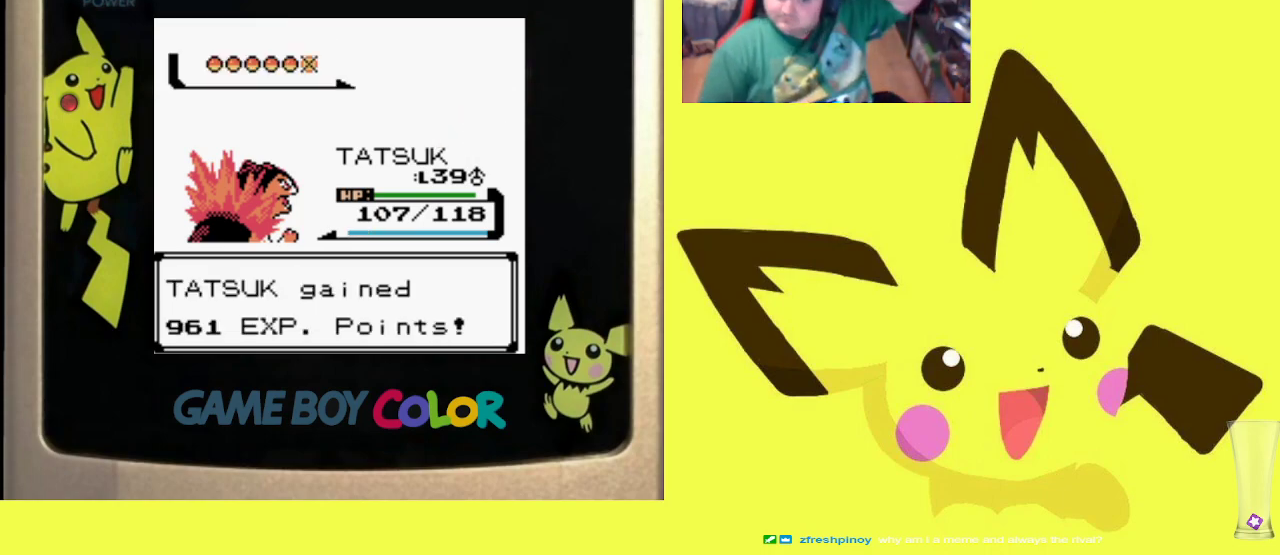
{"buttons": ["CIRCLE"], "events": [[83, "CIRCLE", "up"], [183, "CIRCLE", "down"], [267, "CIRCLE", "up"], [317, "CIRCLE", "down"], [433, "CIRCLE", "up"], [500, "CIRCLE", "down"]]}
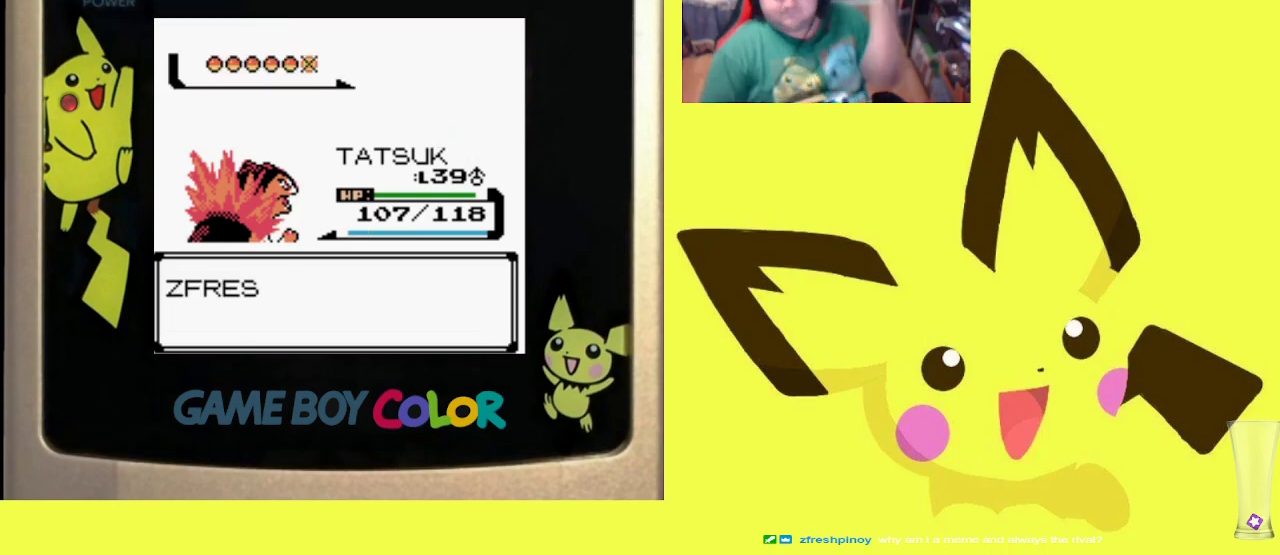
{"buttons": ["CIRCLE"], "events": [[117, "CIRCLE", "up"], [350, "CIRCLE", "down"]]}
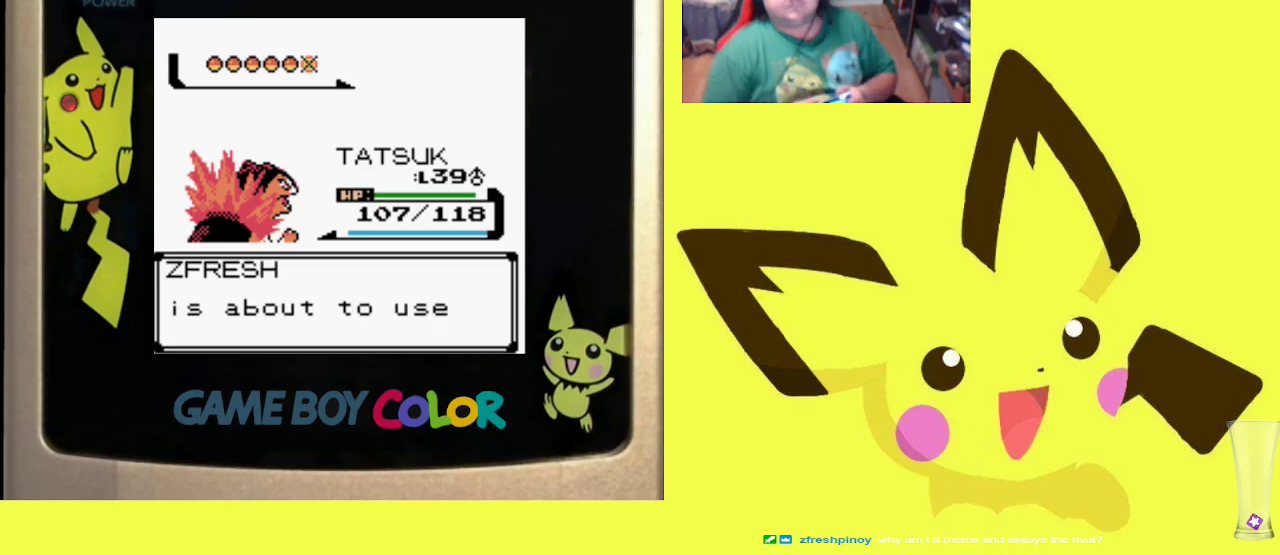
{"buttons": [], "events": [[17, "CIRCLE", "up"], [283, "CIRCLE", "down"], [450, "CIRCLE", "up"]]}
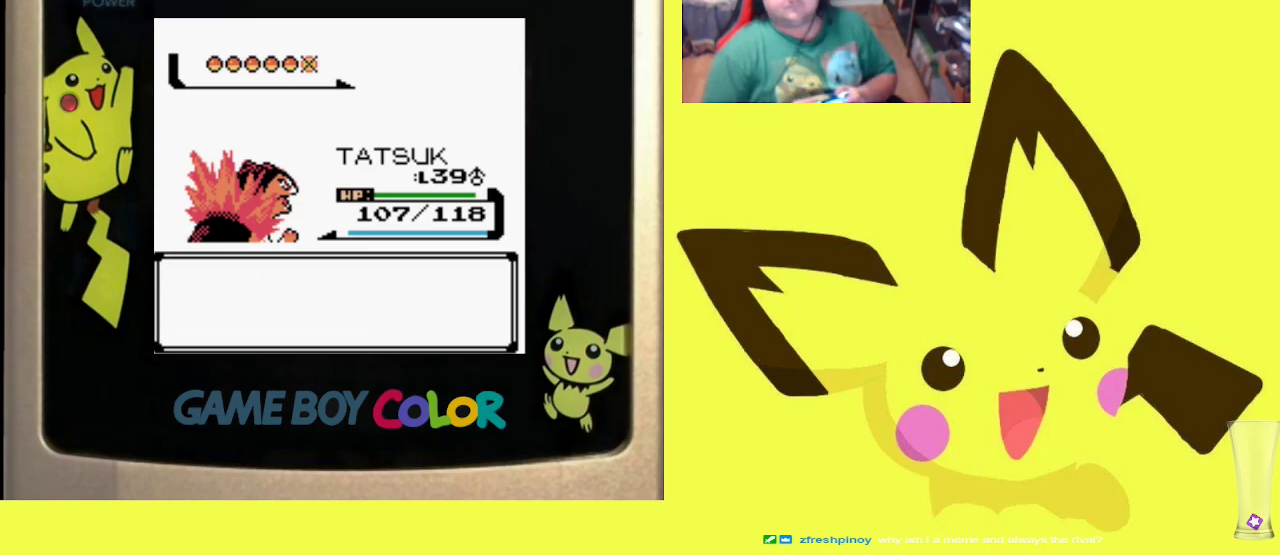
{"buttons": [], "events": []}